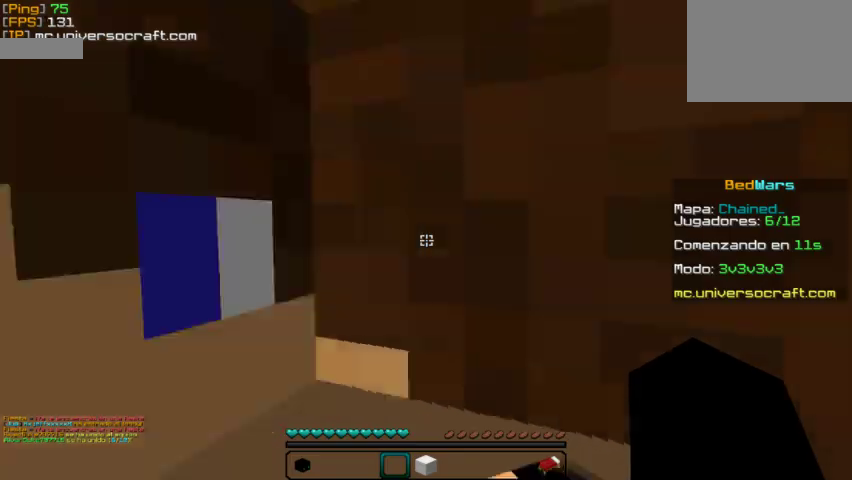
Gameplay with keyboard and mouse; each line is a JSON object with the keys and mouse buttons held at the frame after it. "events" lists presses ("down") and releases ("up") of "a", "d", "s", "w", "mouse_left" and "mouse_right" between this image and that frame as [ms after this image, input, new state], when the widget could be followed in between. "mouse_left", "mouse_right" = the "left", "right" buttons of the "mouse" list. No other keys are recorded. Fast repeated clicks can show as one long hold. Mouse movement is not recorded.
{"keys": [], "mouse": [], "events": []}
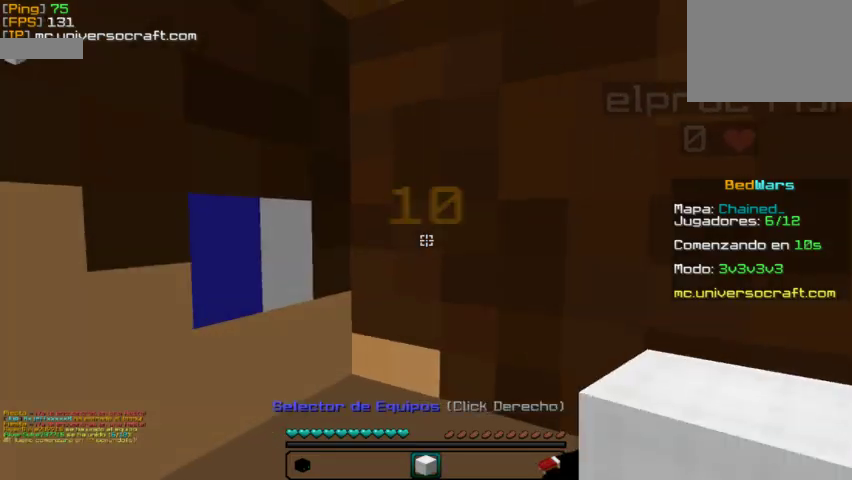
{"keys": ["w"], "mouse": [], "events": [[267, "w", "down"]]}
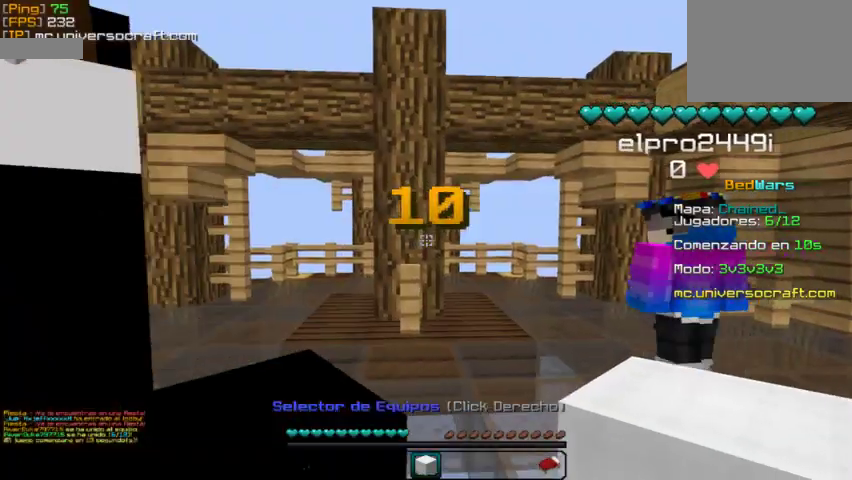
{"keys": [], "mouse": [], "events": [[34, "a", "down"], [100, "a", "up"], [200, "w", "up"], [334, "mouse_right", "down"], [434, "mouse_right", "up"]]}
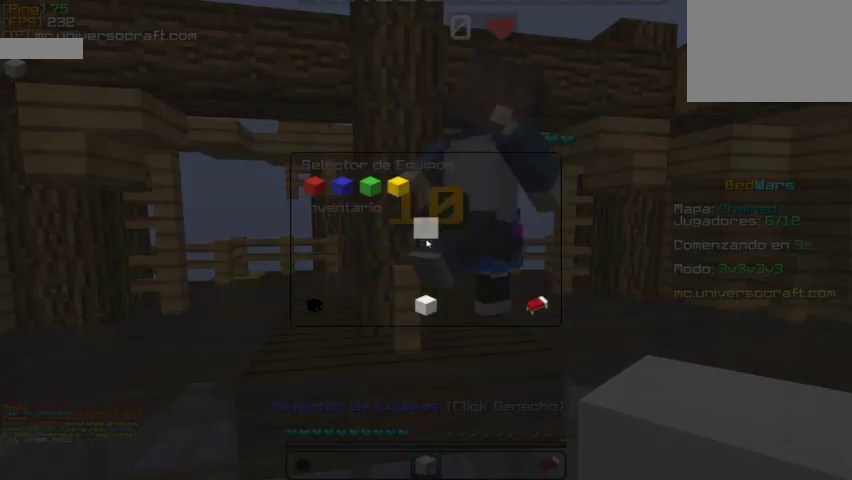
{"keys": [], "mouse": [], "events": []}
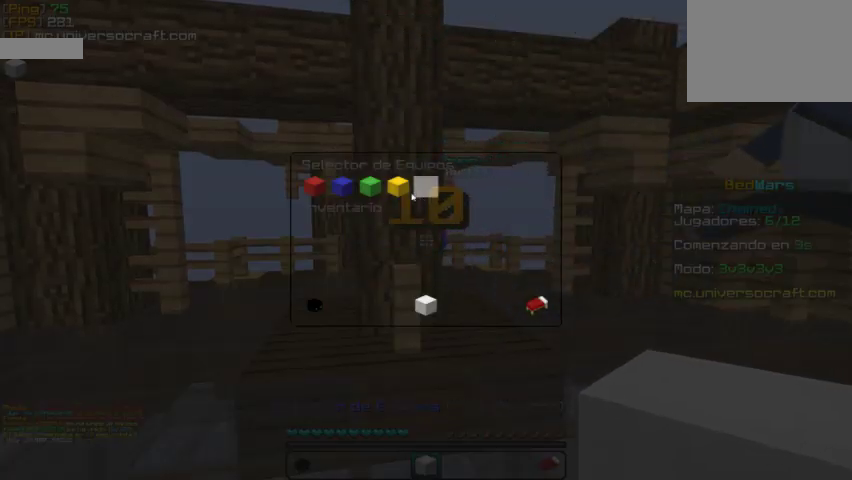
{"keys": [], "mouse": [], "events": []}
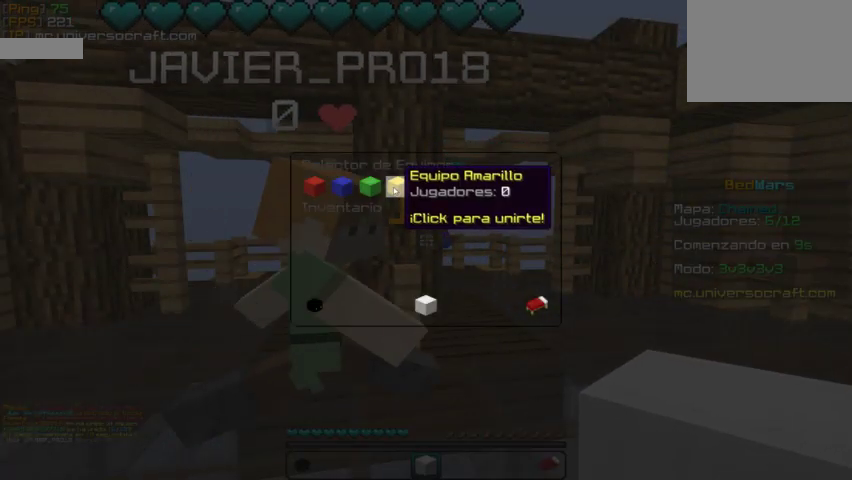
{"keys": [], "mouse": [], "events": []}
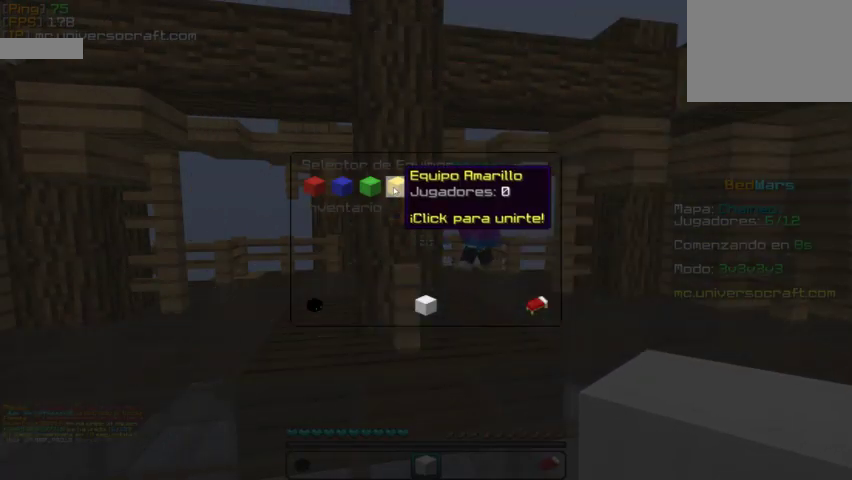
{"keys": [], "mouse": [], "events": []}
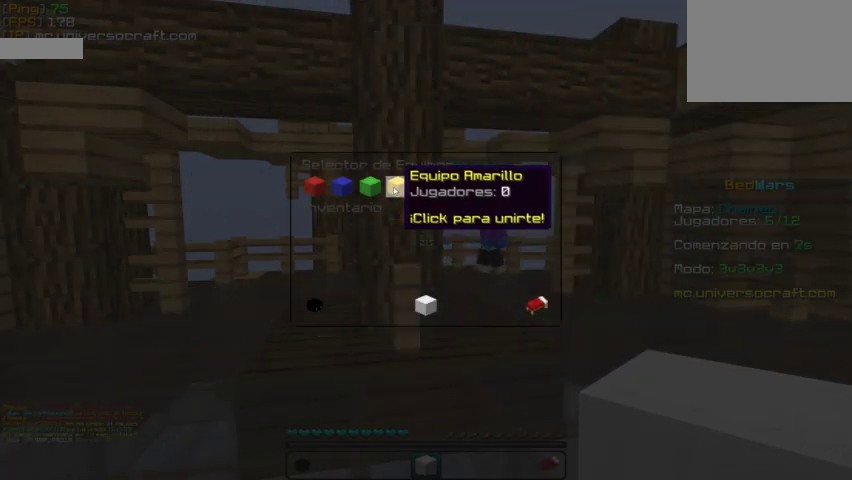
{"keys": [], "mouse": [], "events": []}
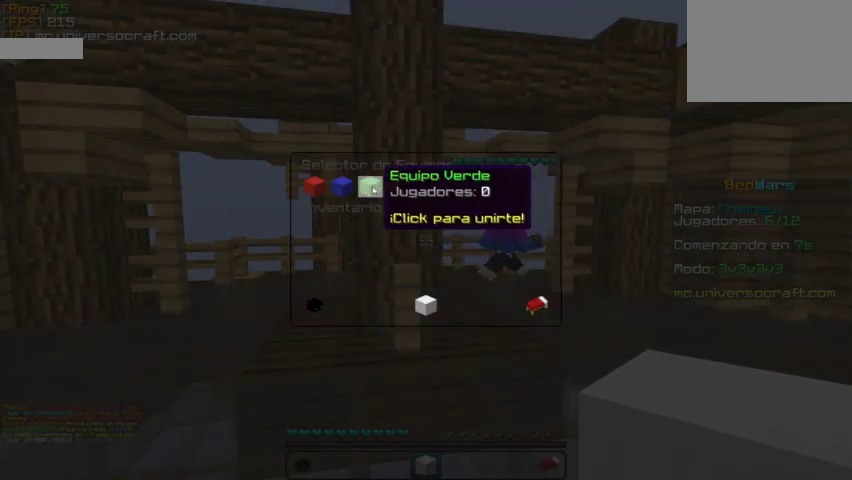
{"keys": [], "mouse": [], "events": []}
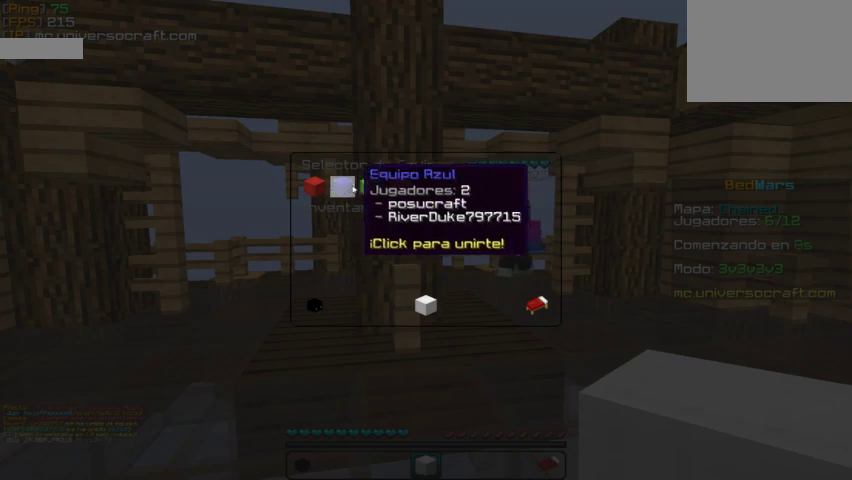
{"keys": [], "mouse": [], "events": []}
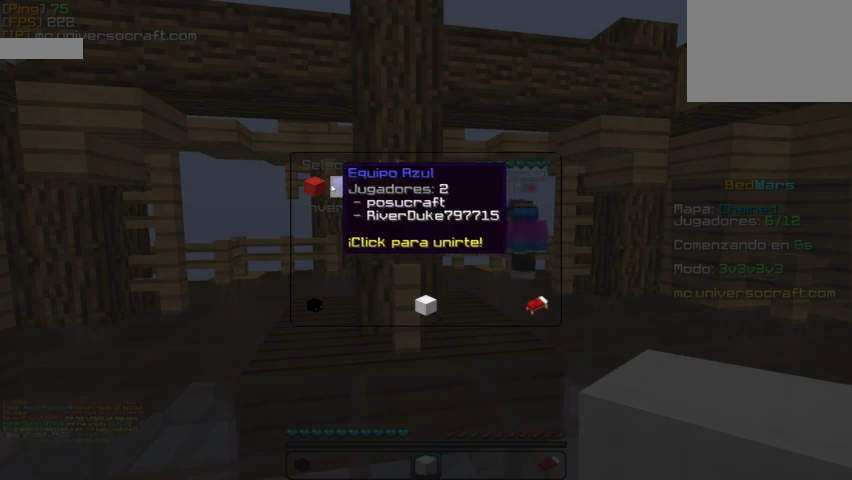
{"keys": [], "mouse": [], "events": []}
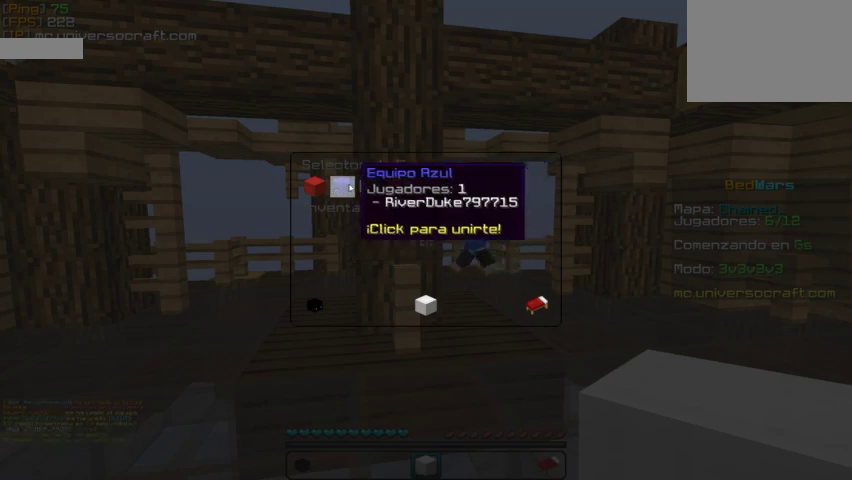
{"keys": [], "mouse": [], "events": [[34, "mouse_left", "down"], [167, "mouse_left", "up"]]}
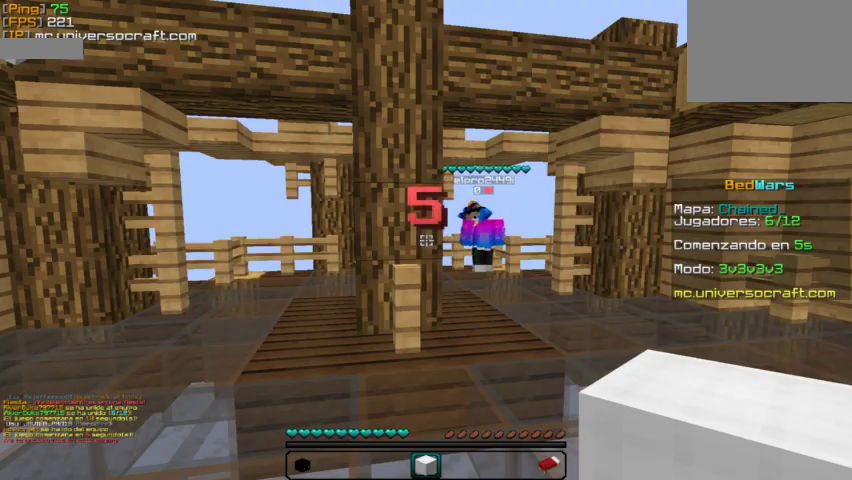
{"keys": [], "mouse": [], "events": [[167, "mouse_right", "down"], [234, "mouse_right", "up"]]}
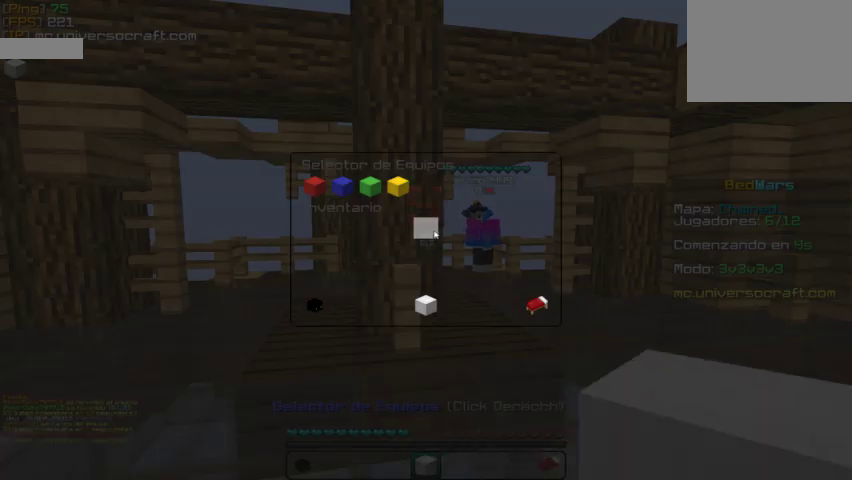
{"keys": [], "mouse": [], "events": []}
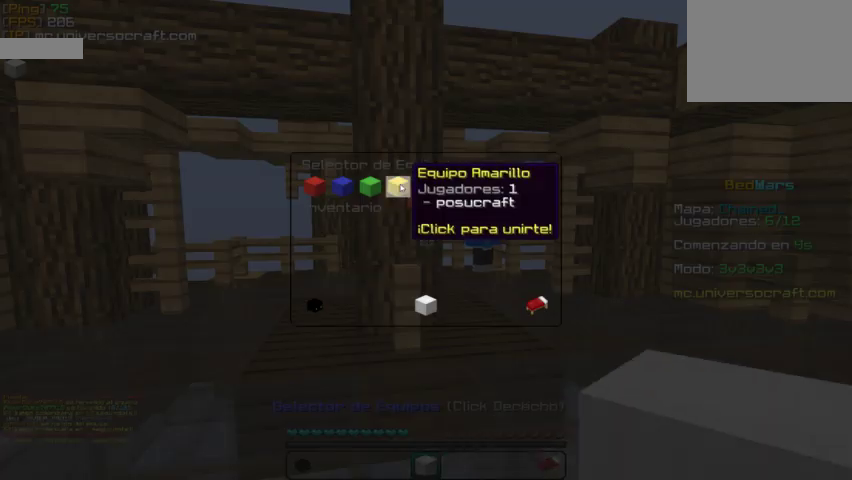
{"keys": [], "mouse": [], "events": [[34, "mouse_left", "down"], [200, "mouse_left", "up"]]}
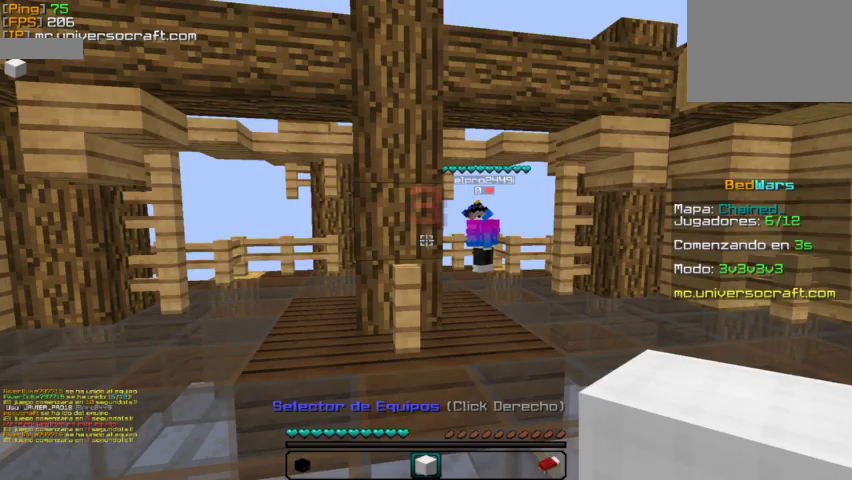
{"keys": [], "mouse": [], "events": [[100, "mouse_right", "down"], [200, "mouse_right", "up"]]}
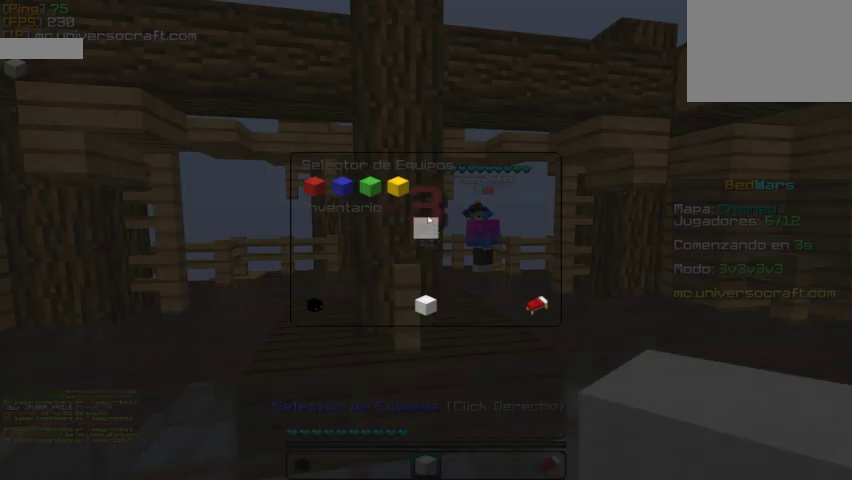
{"keys": [], "mouse": [], "events": []}
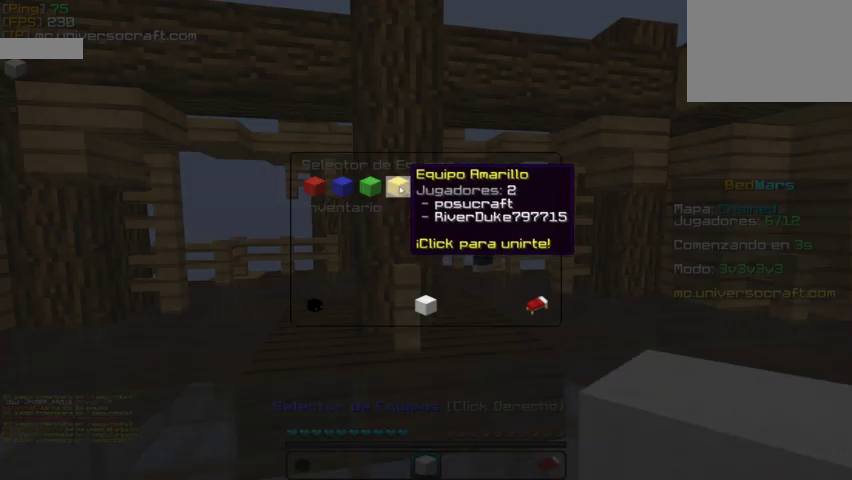
{"keys": [], "mouse": [], "events": [[234, "mouse_left", "down"], [334, "mouse_left", "up"]]}
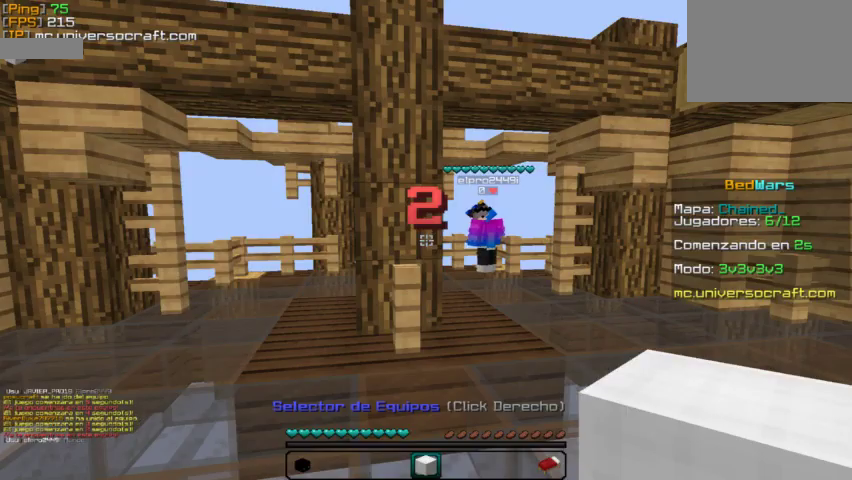
{"keys": [], "mouse": [], "events": [[200, "mouse_right", "down"], [300, "mouse_right", "up"]]}
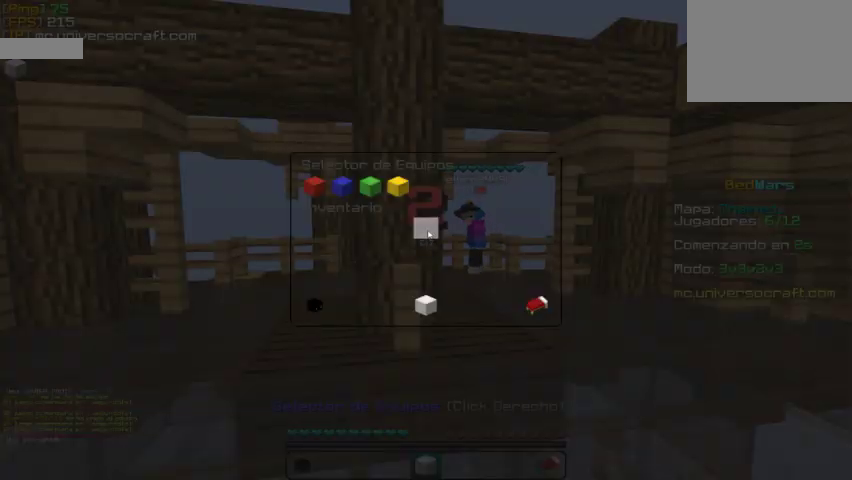
{"keys": [], "mouse": [], "events": []}
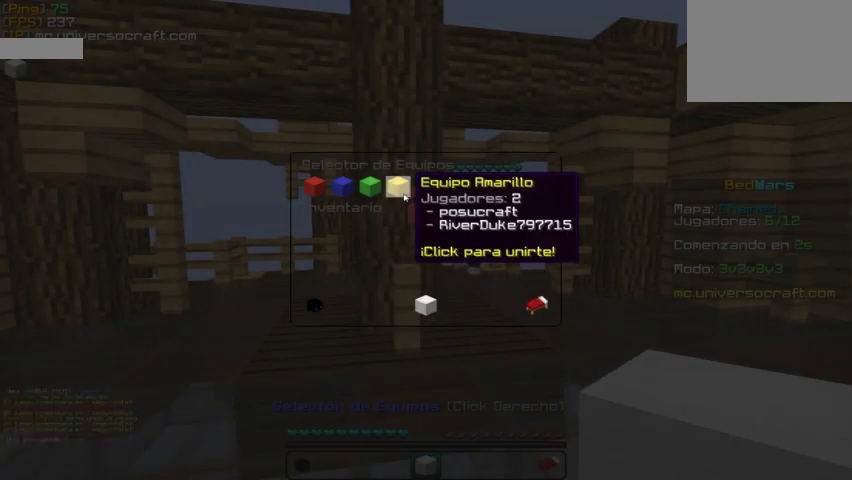
{"keys": [], "mouse": [], "events": [[267, "mouse_left", "down"], [367, "mouse_left", "up"]]}
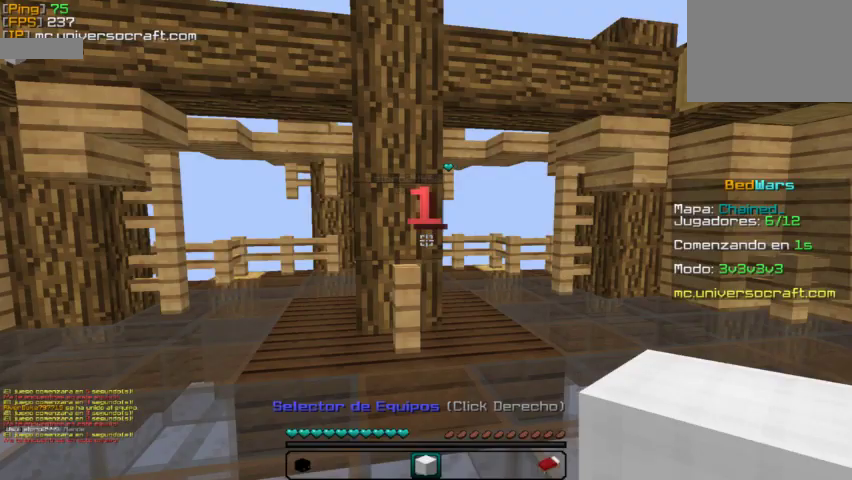
{"keys": [], "mouse": [], "events": []}
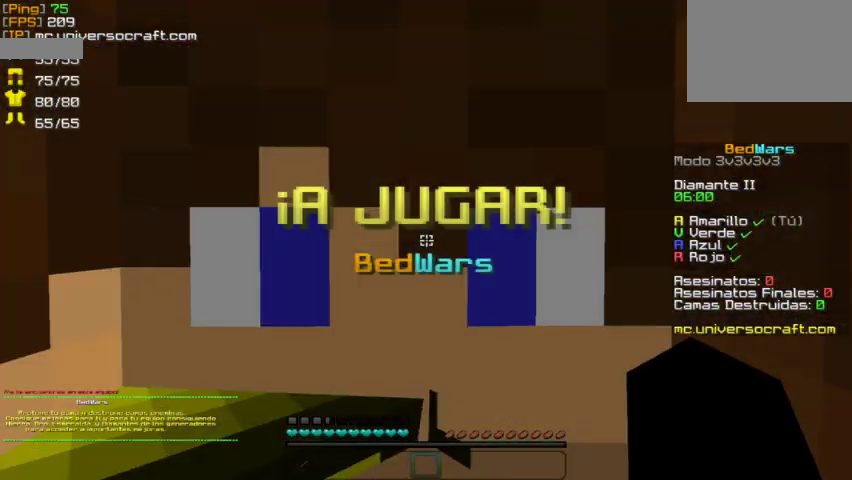
{"keys": ["w"], "mouse": [], "events": [[234, "w", "down"]]}
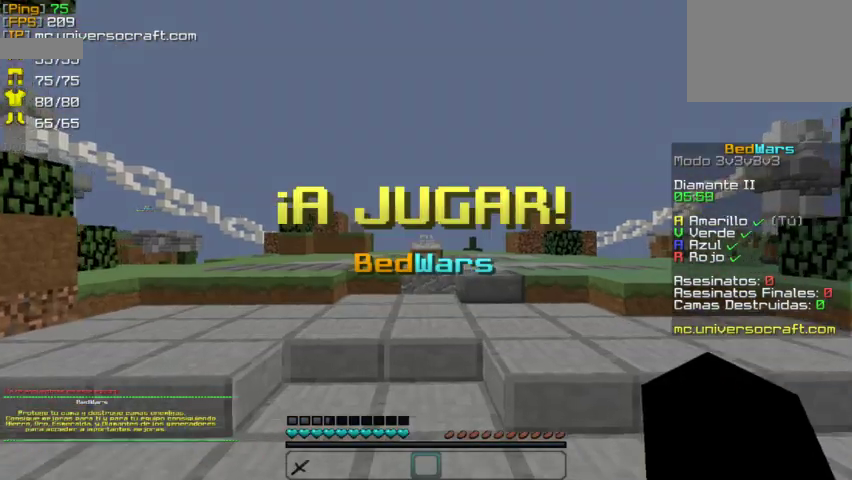
{"keys": ["w"], "mouse": [], "events": []}
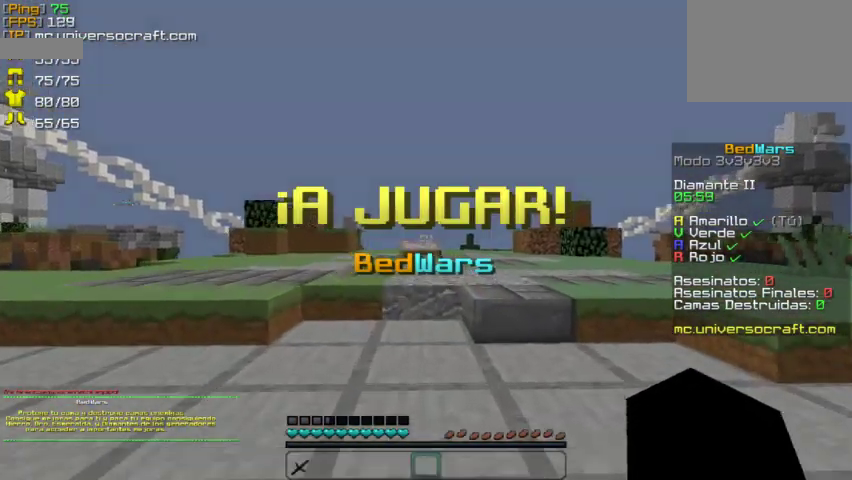
{"keys": ["w"], "mouse": [], "events": []}